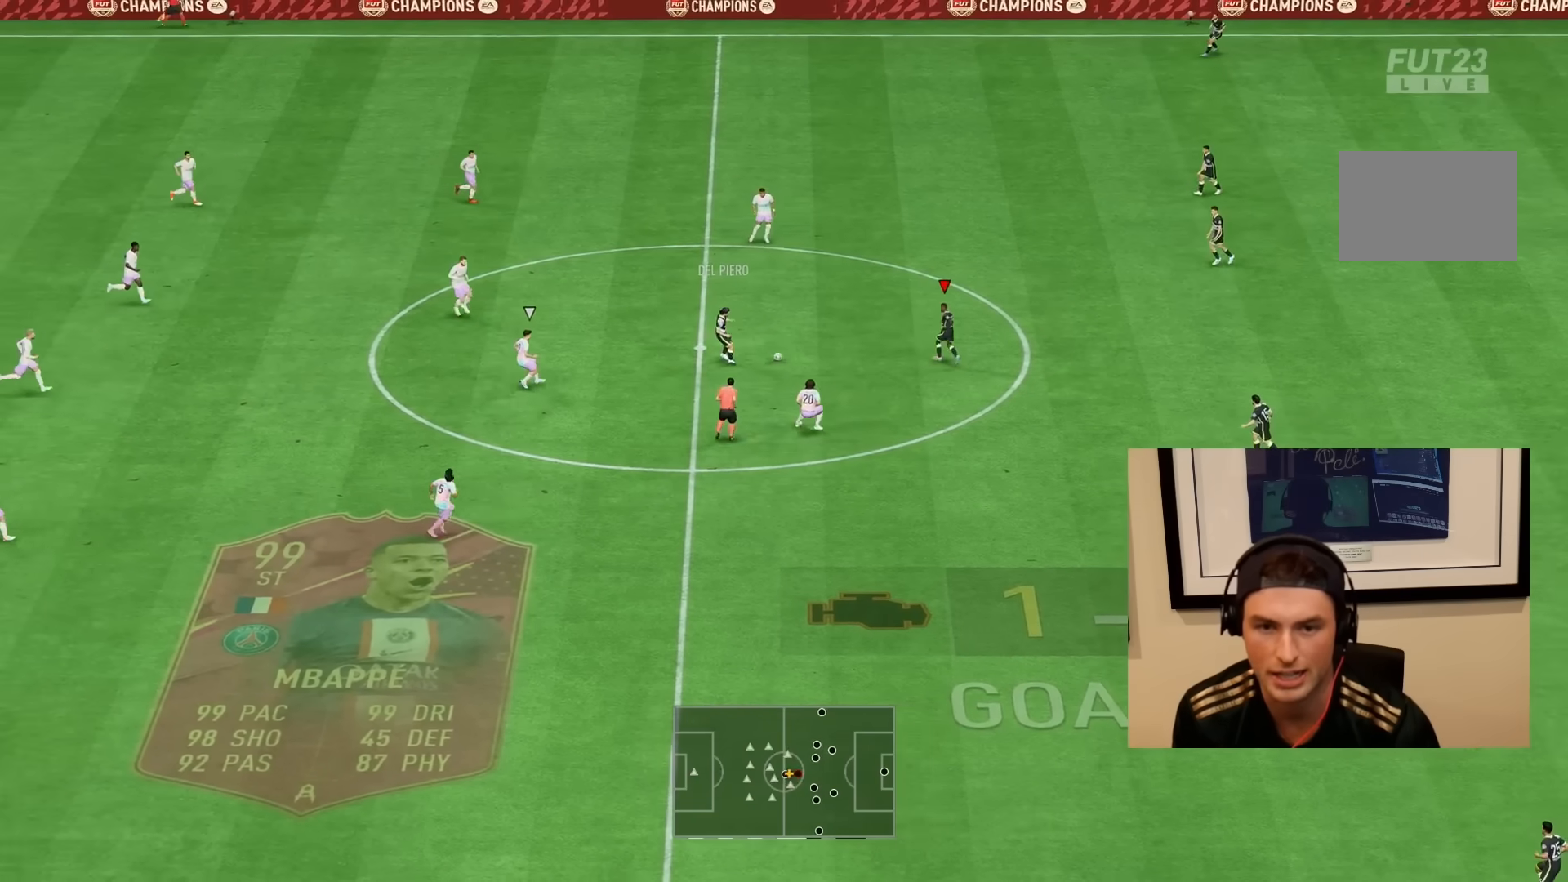
Gameplay with a controller (PlayStation layout); each line is a JSON object with the inputs held at the frame after it. "events" lists button and stick changes between this image and that frame as [ms after this image, input, new state], when the widget could be followed in between. Not read: L3 R3.
{"buttons": [], "left_stick": "up-left", "right_stick": "center", "events": [[150, "R2", "up"], [233, "L1", "down"], [367, "L1", "up"], [467, "left_stick", "up-left"]]}
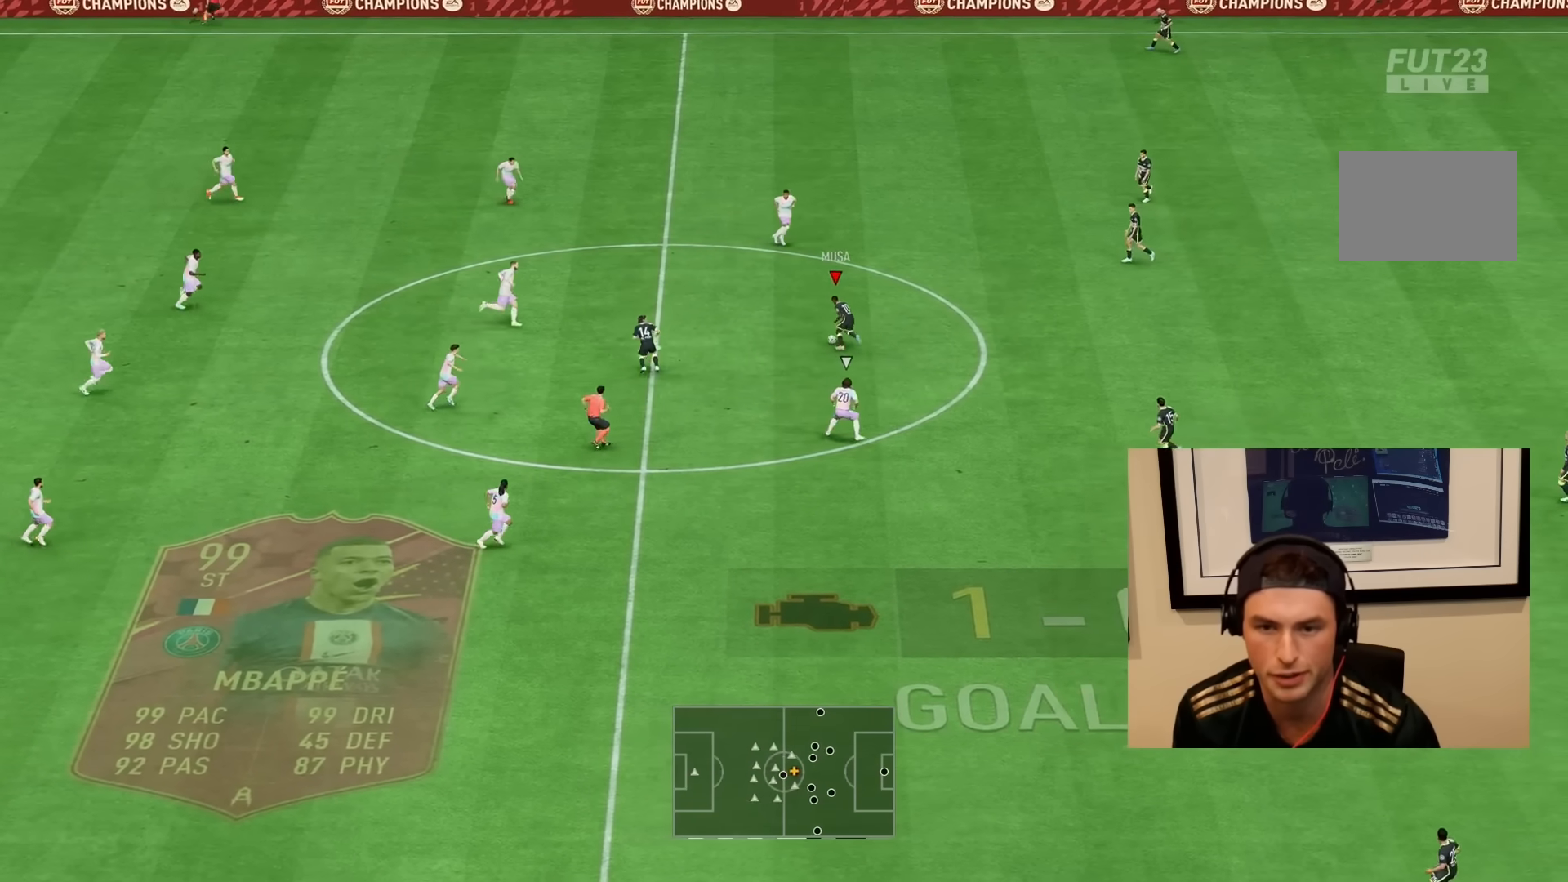
{"buttons": [], "left_stick": "down", "right_stick": "center", "events": [[67, "L1", "down"], [133, "left_stick", "down"], [200, "L1", "up"], [267, "L1", "down"], [367, "L1", "up"]]}
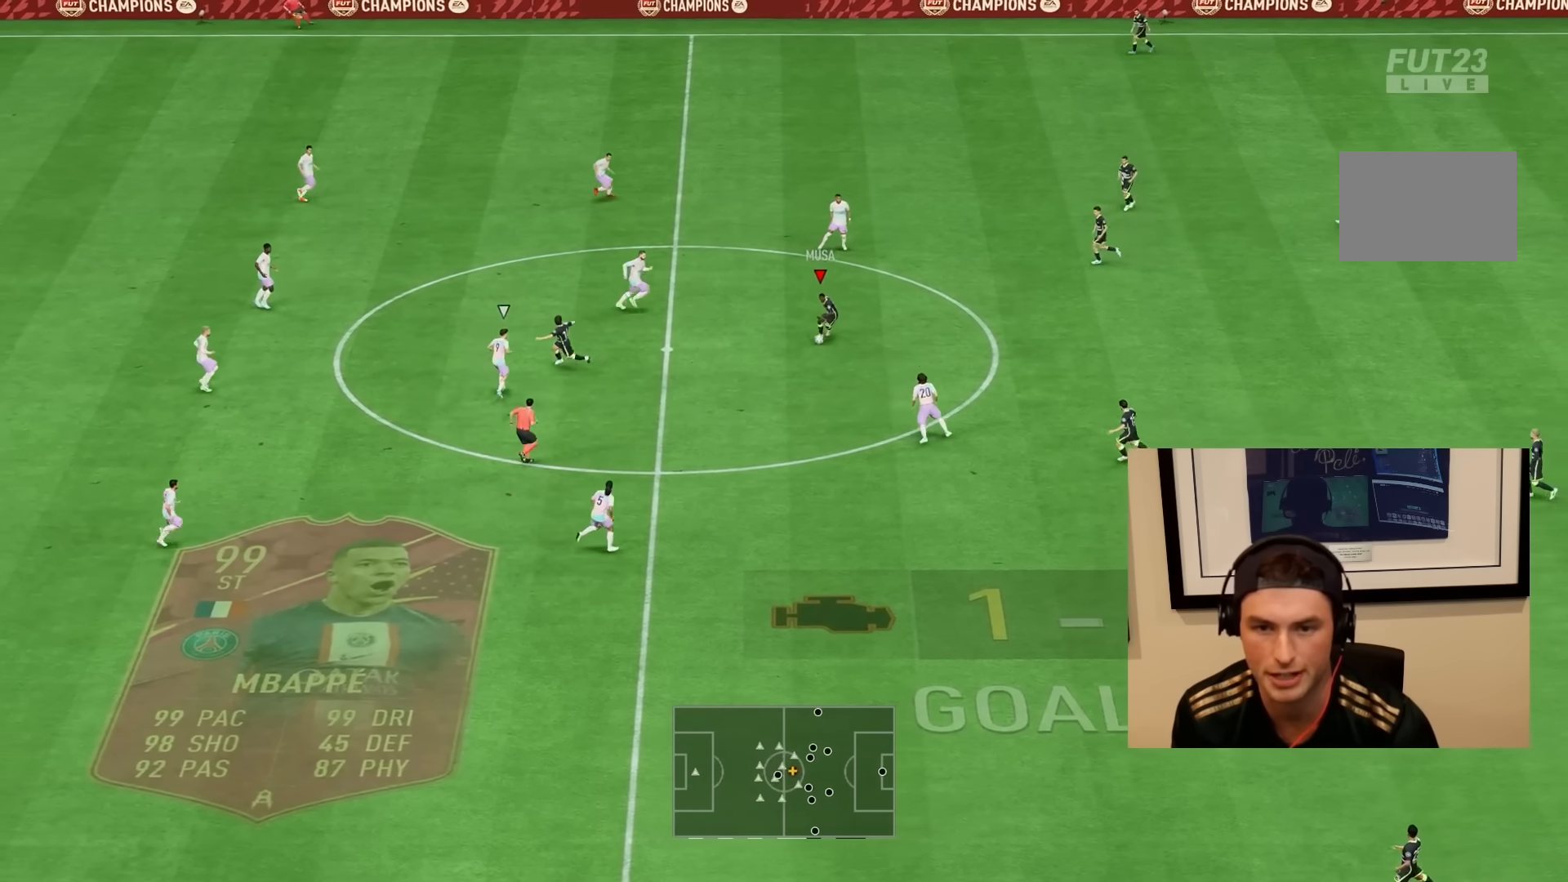
{"buttons": [], "left_stick": "down", "right_stick": "center", "events": []}
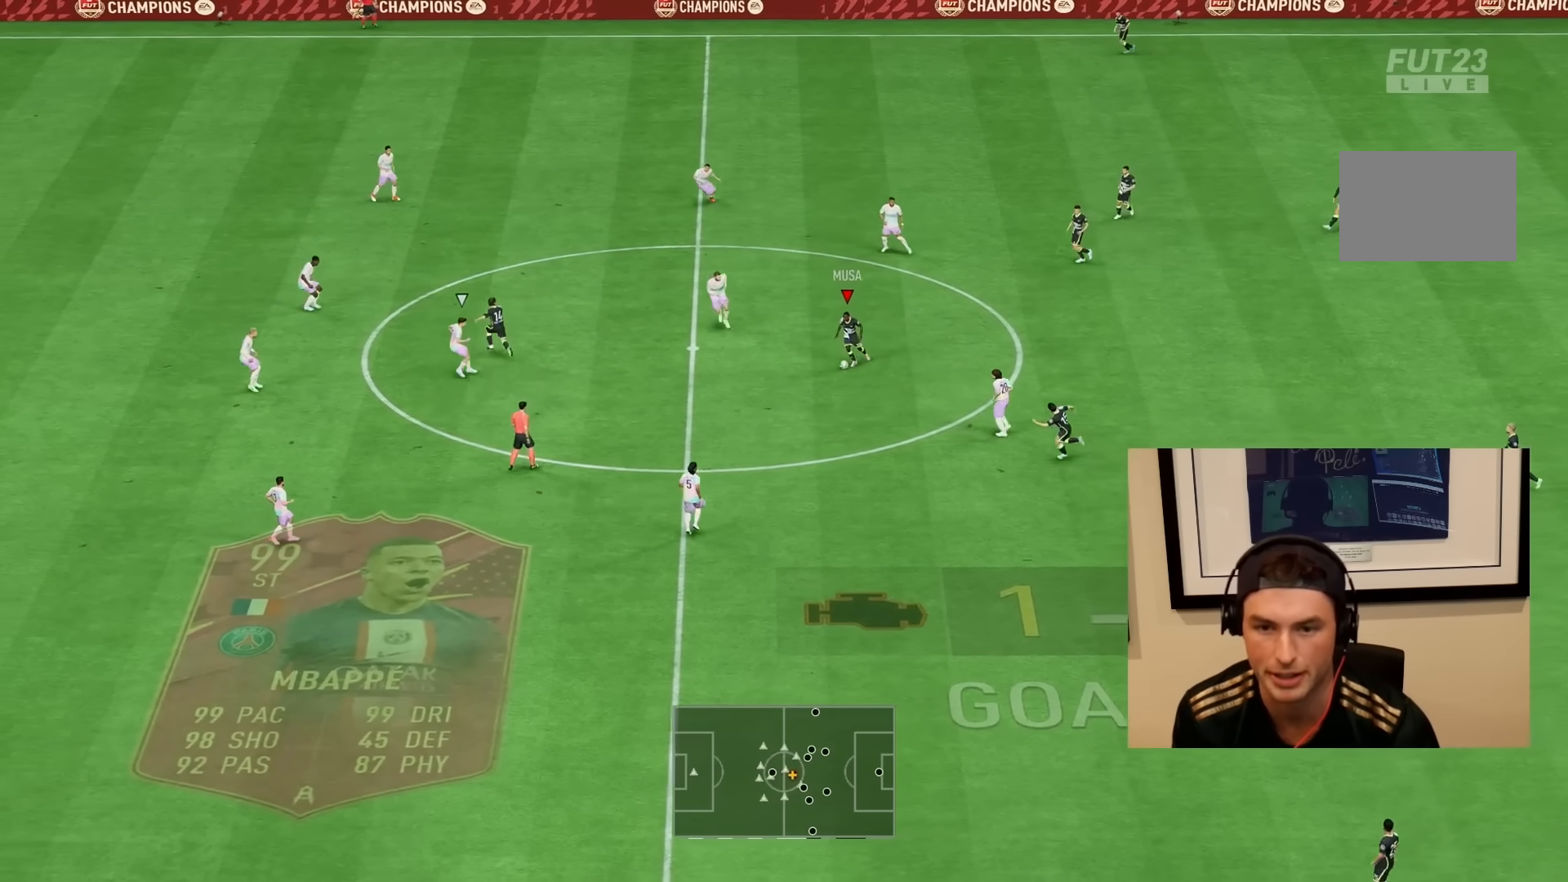
{"buttons": ["R2"], "left_stick": "down", "right_stick": "center", "events": [[433, "R2", "down"]]}
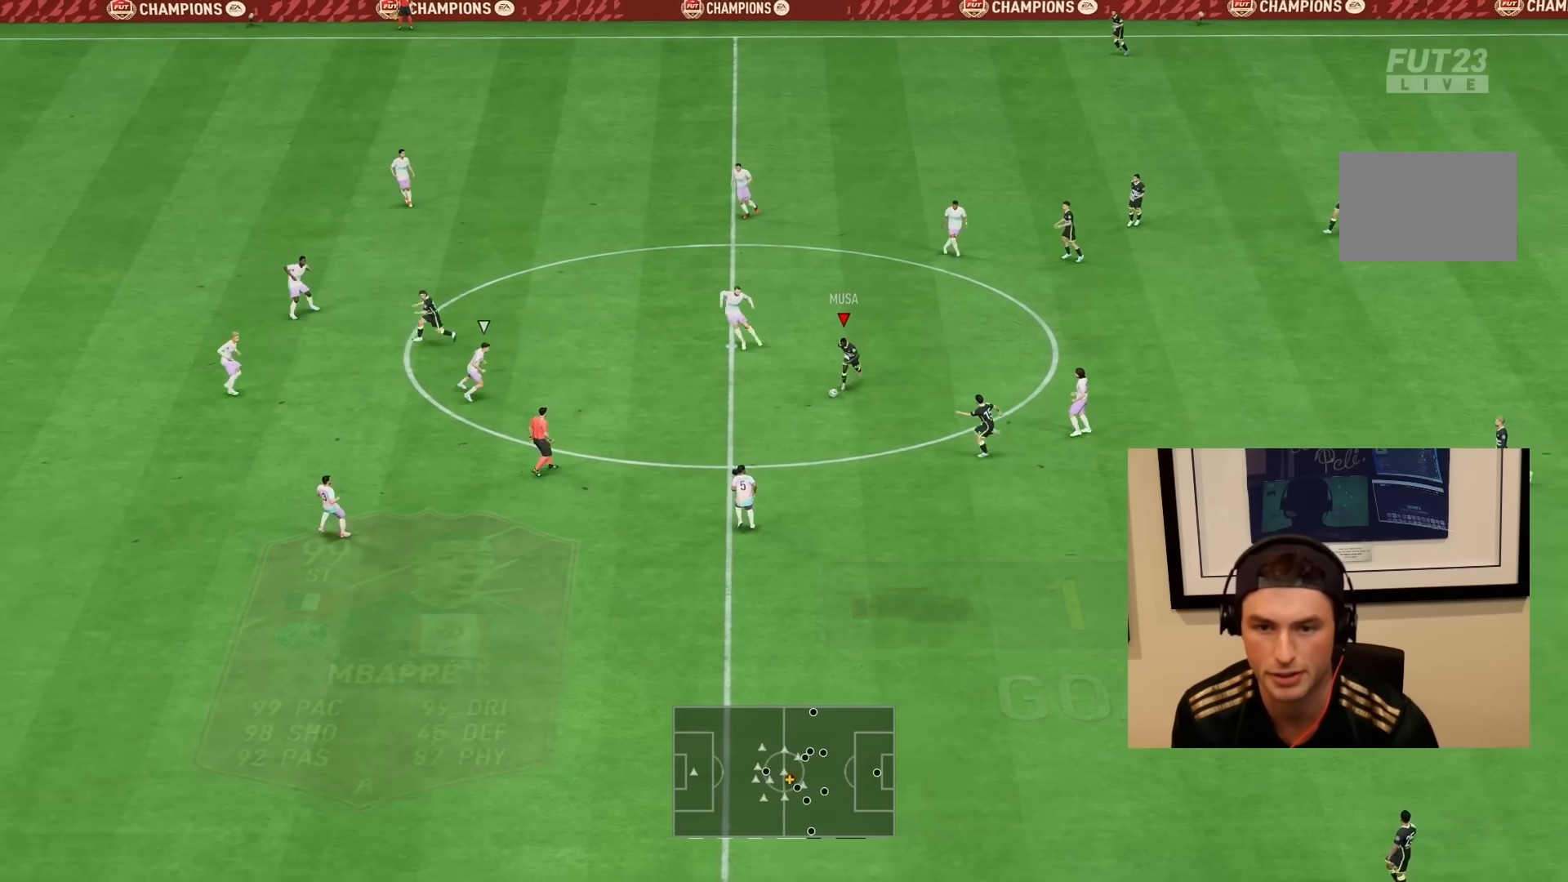
{"buttons": [], "left_stick": "center", "right_stick": "down-right", "events": [[83, "R2", "up"], [200, "right_stick", "down-right"], [283, "left_stick", "center"]]}
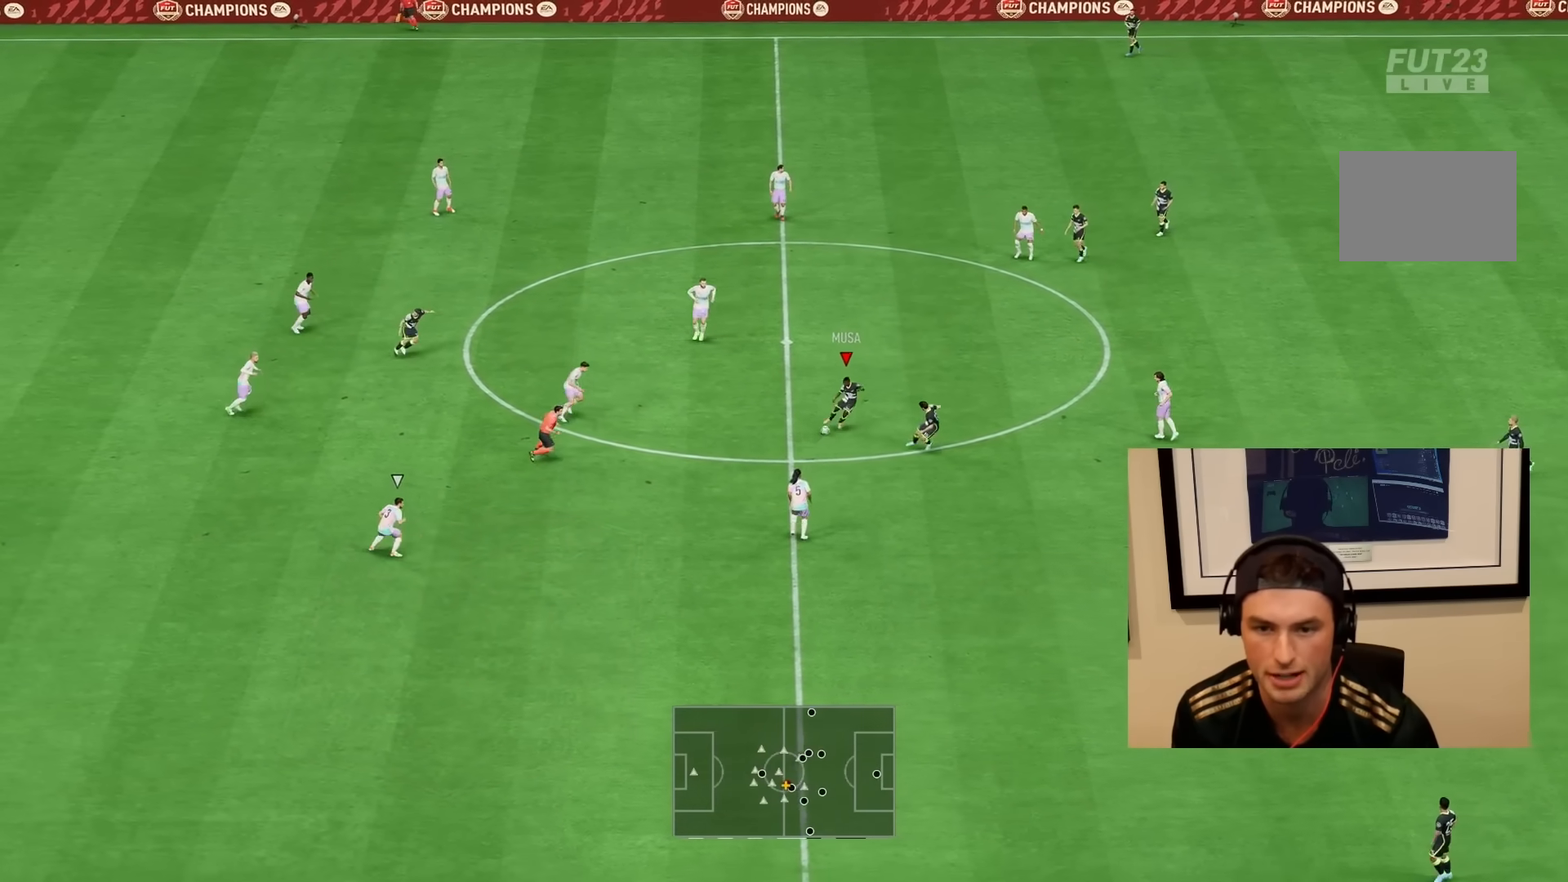
{"buttons": ["L1"], "left_stick": "up", "right_stick": "center", "events": [[83, "right_stick", "down-left"], [133, "right_stick", "center"], [183, "left_stick", "up"], [417, "L1", "down"]]}
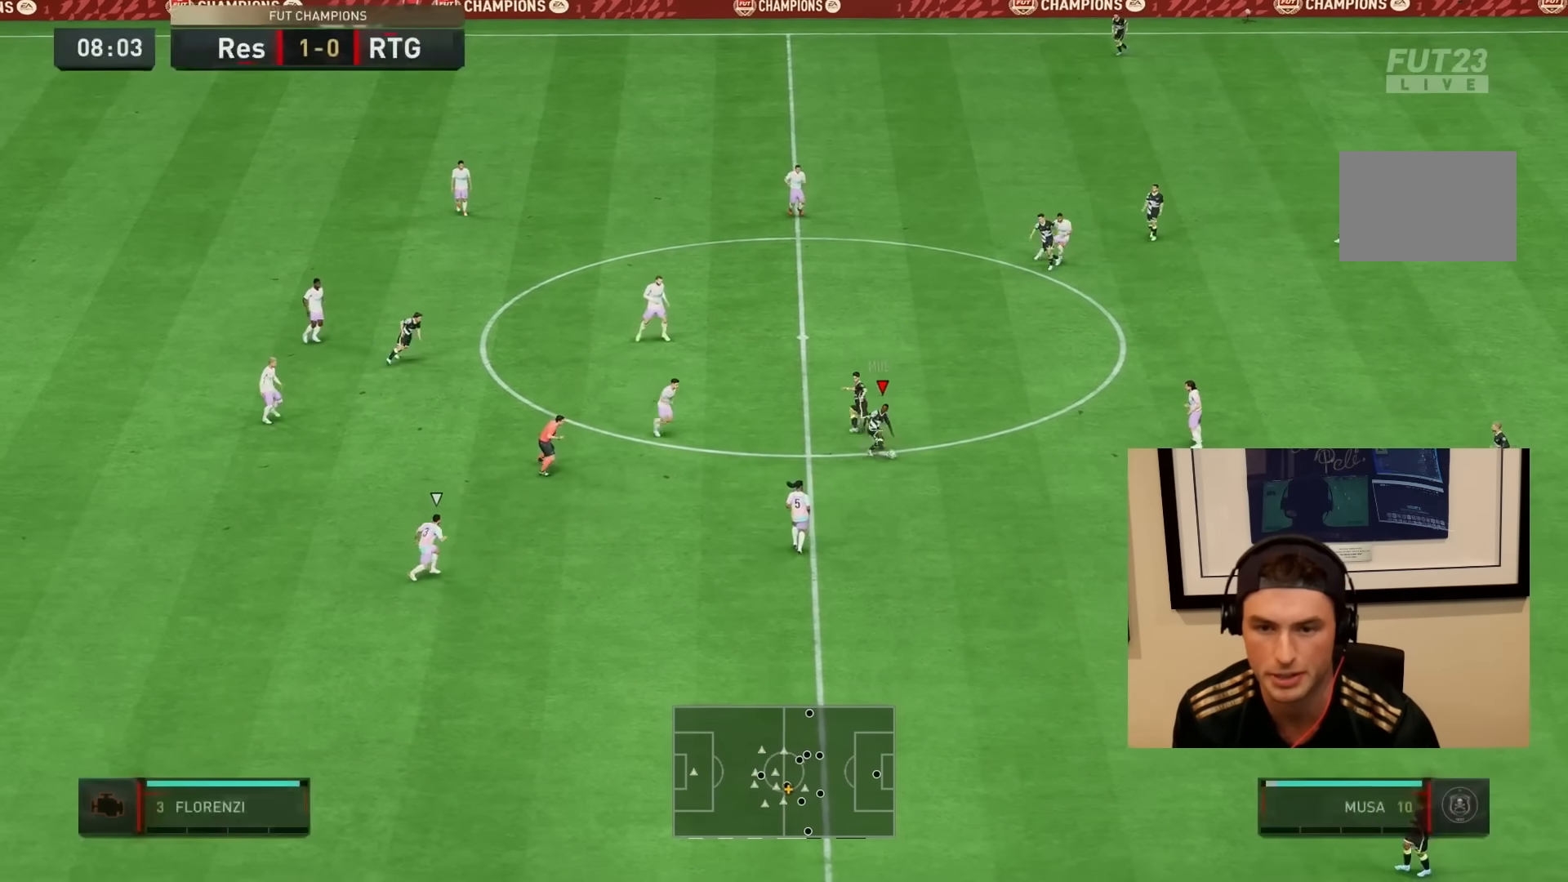
{"buttons": [], "left_stick": "down", "right_stick": "center", "events": [[83, "L1", "up"], [183, "left_stick", "right"], [350, "L1", "down"], [350, "left_stick", "down"], [500, "L1", "up"]]}
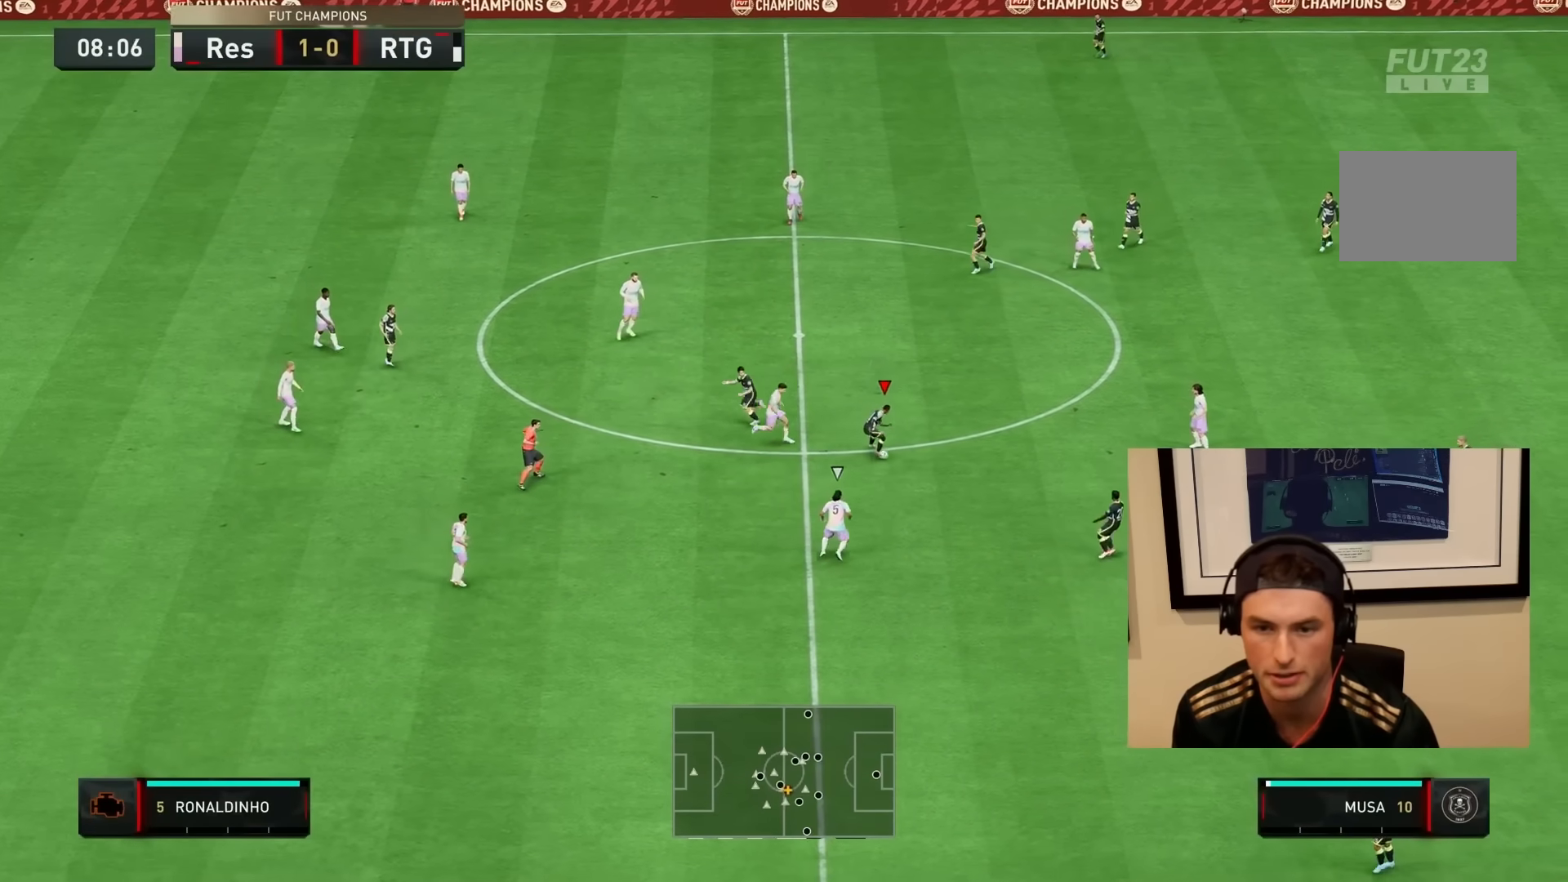
{"buttons": ["CROSS"], "left_stick": "down-left", "right_stick": "center", "events": [[433, "CROSS", "down"], [500, "left_stick", "down-left"]]}
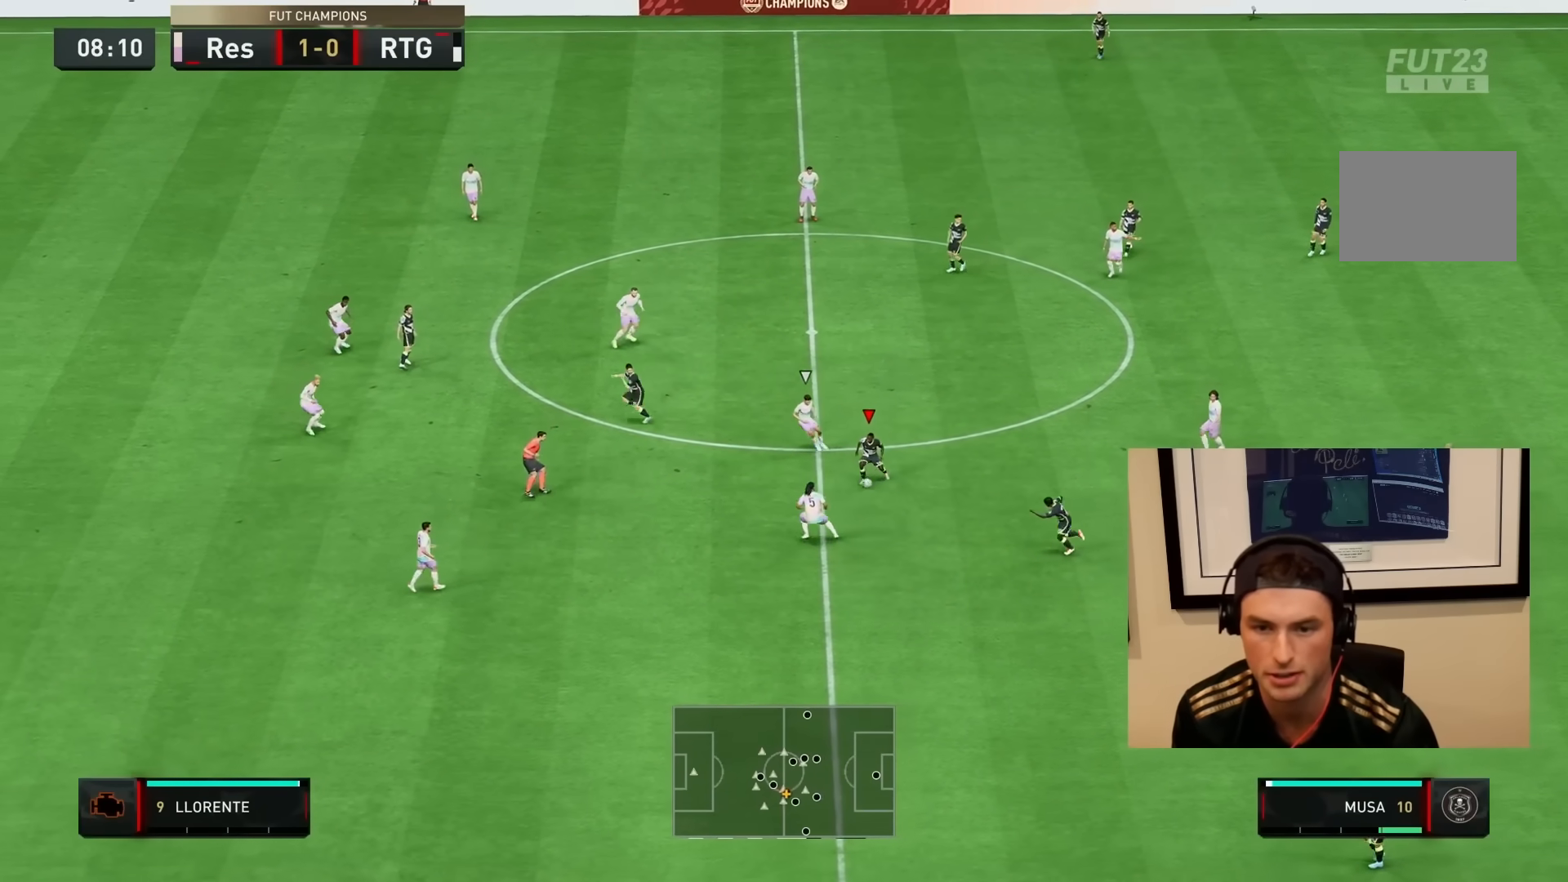
{"buttons": ["R2"], "left_stick": "down-left", "right_stick": "center", "events": [[67, "CROSS", "up"], [133, "left_stick", "left"], [283, "left_stick", "down-left"], [433, "R2", "down"]]}
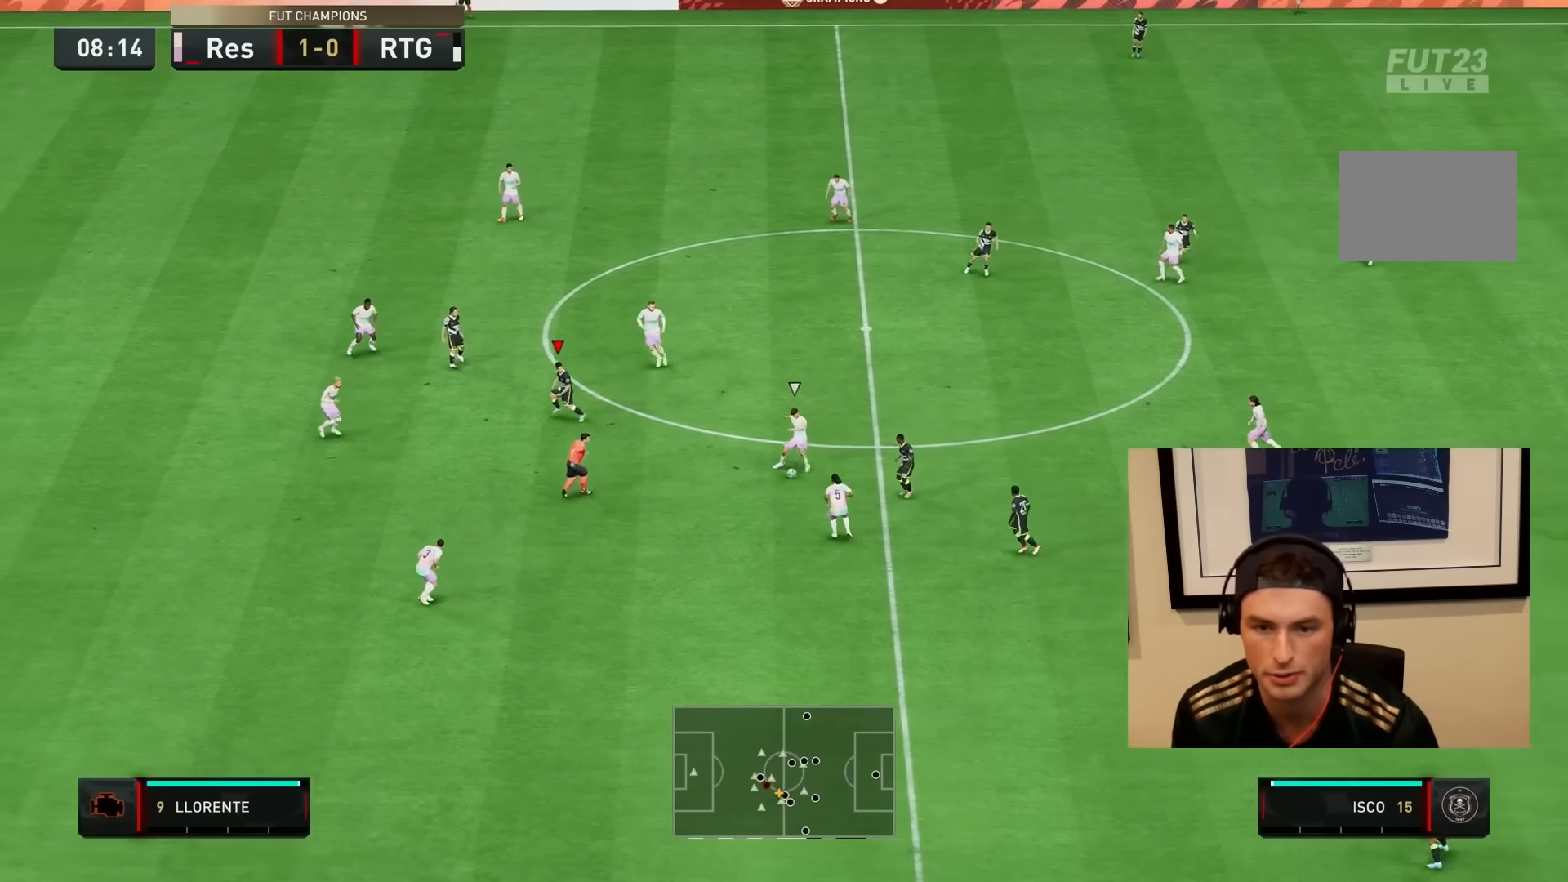
{"buttons": ["R2"], "left_stick": "left", "right_stick": "center", "events": [[267, "left_stick", "up"], [283, "R2", "up"], [367, "left_stick", "right"], [433, "left_stick", "up"], [483, "R2", "down"], [500, "left_stick", "left"]]}
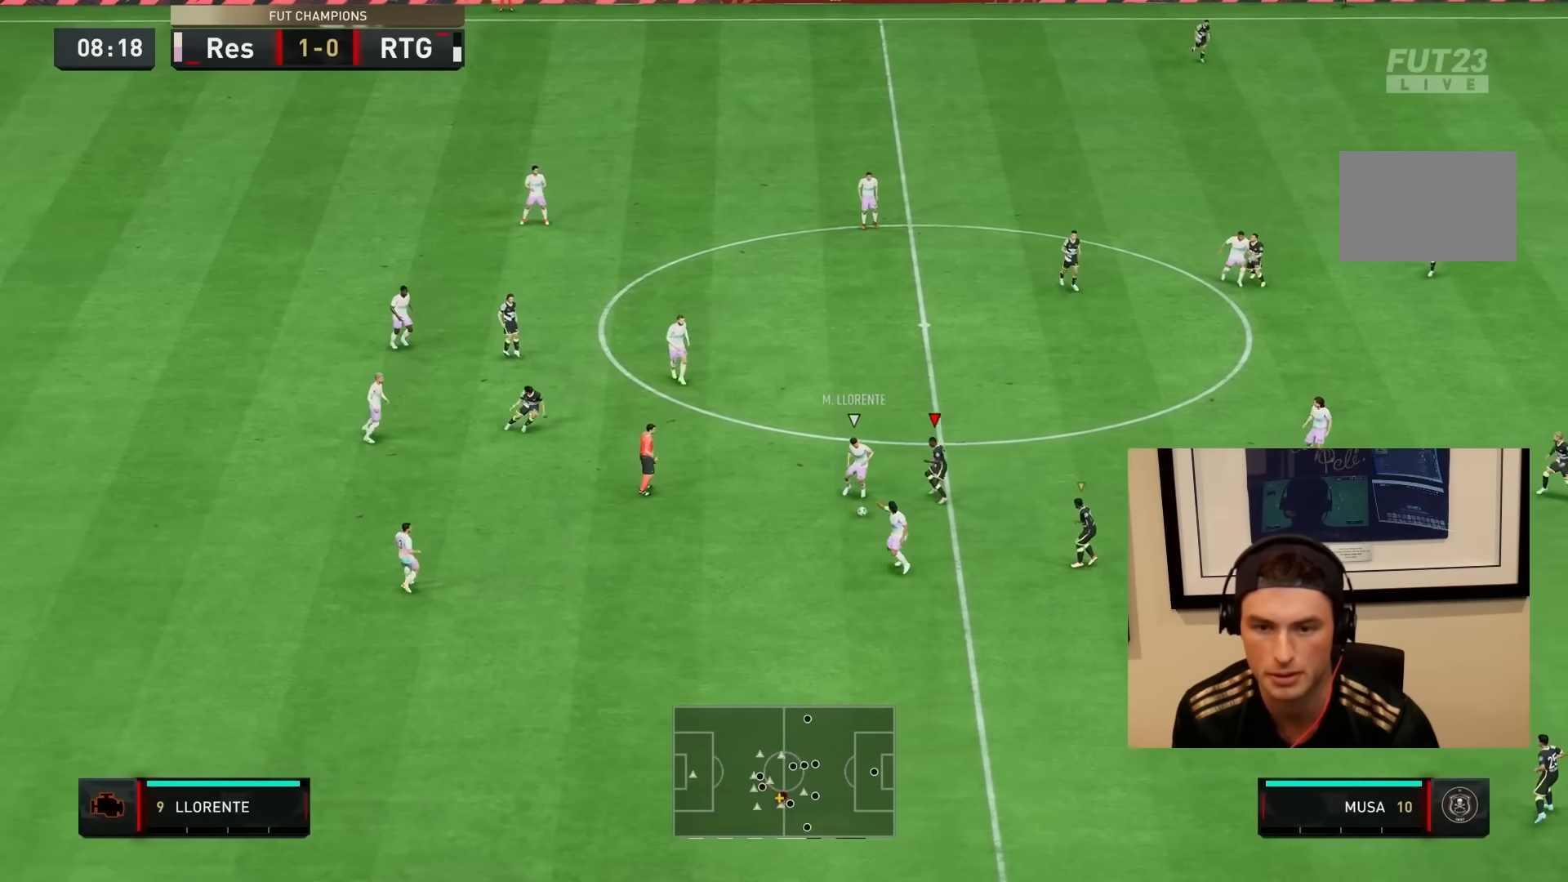
{"buttons": [], "left_stick": "down", "right_stick": "center", "events": [[33, "R1", "down"], [100, "left_stick", "down"], [133, "L2", "down"], [250, "L2", "up"], [250, "R1", "up"], [250, "R2", "up"], [250, "right_stick", "down-left"], [367, "right_stick", "center"]]}